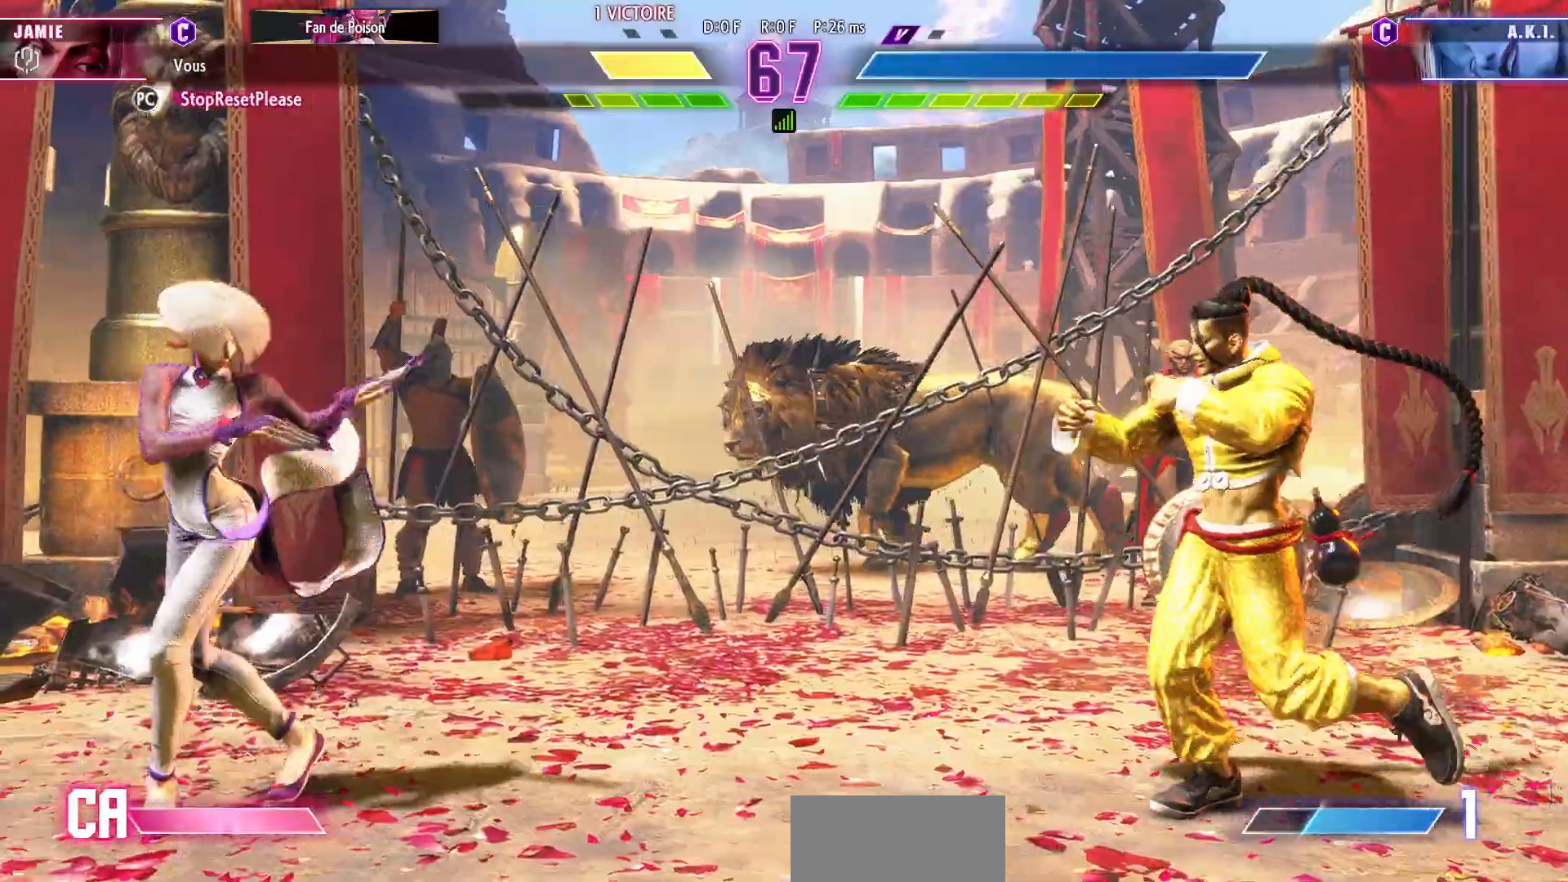
Gameplay with a controller (arcade stick); each line is a JSON object with the inputs held at the frame after it. "events" lists button and stick changes between this image and that frame as [ms after this image, input, new state], when the widget could be followed in between. Not read: L3 R3.
{"buttons": [], "left_stick": "left", "events": [[67, "left_stick", "center"], [167, "left_stick", "down"], [283, "left_stick", "center"], [450, "left_stick", "left"]]}
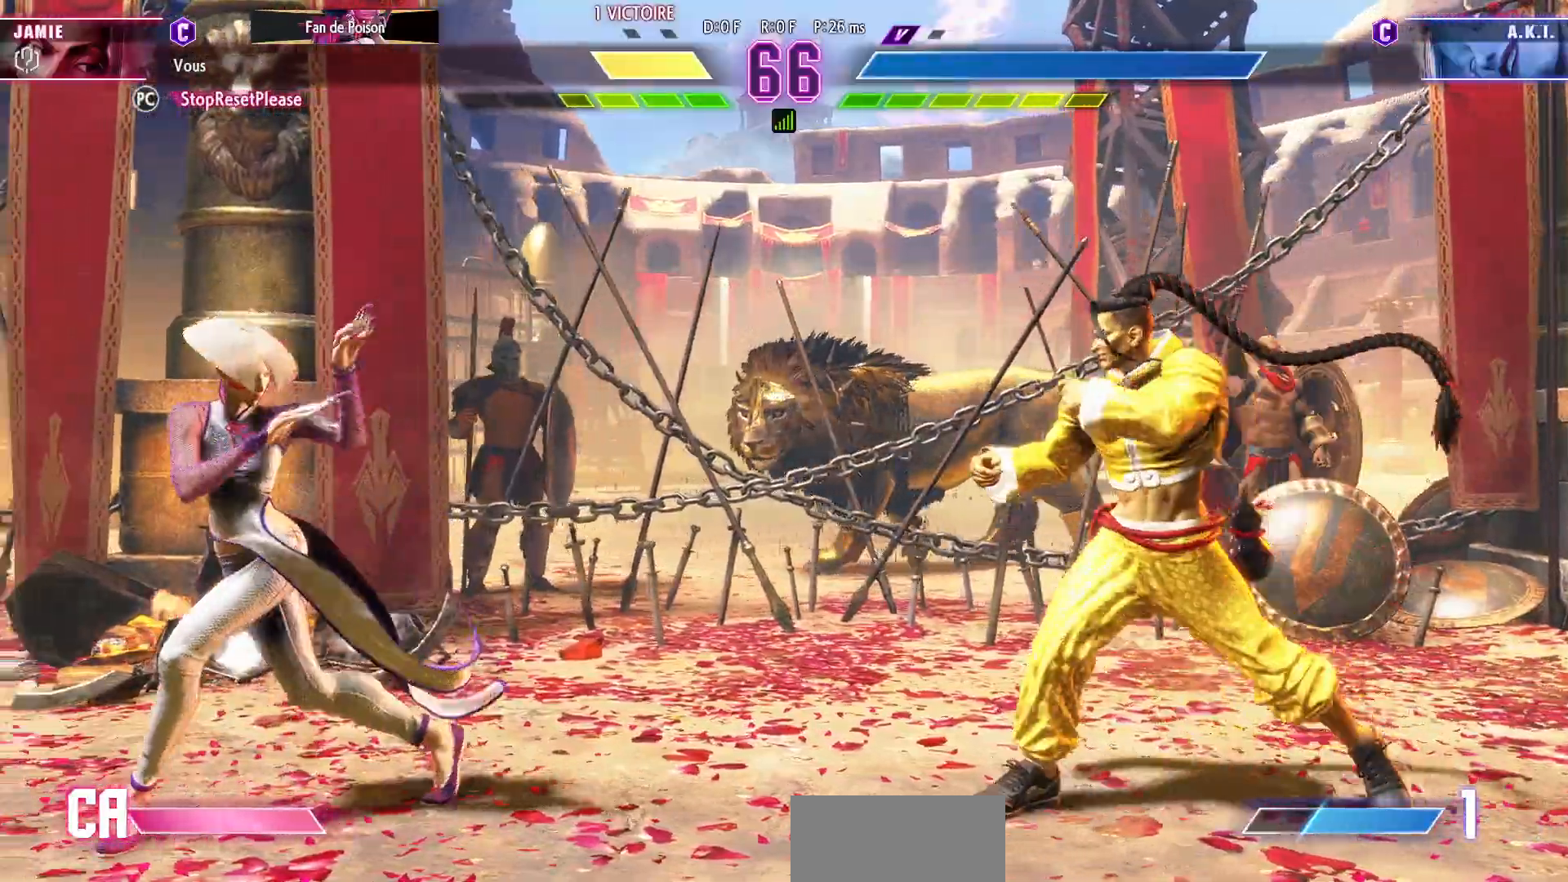
{"buttons": [], "left_stick": "right"}
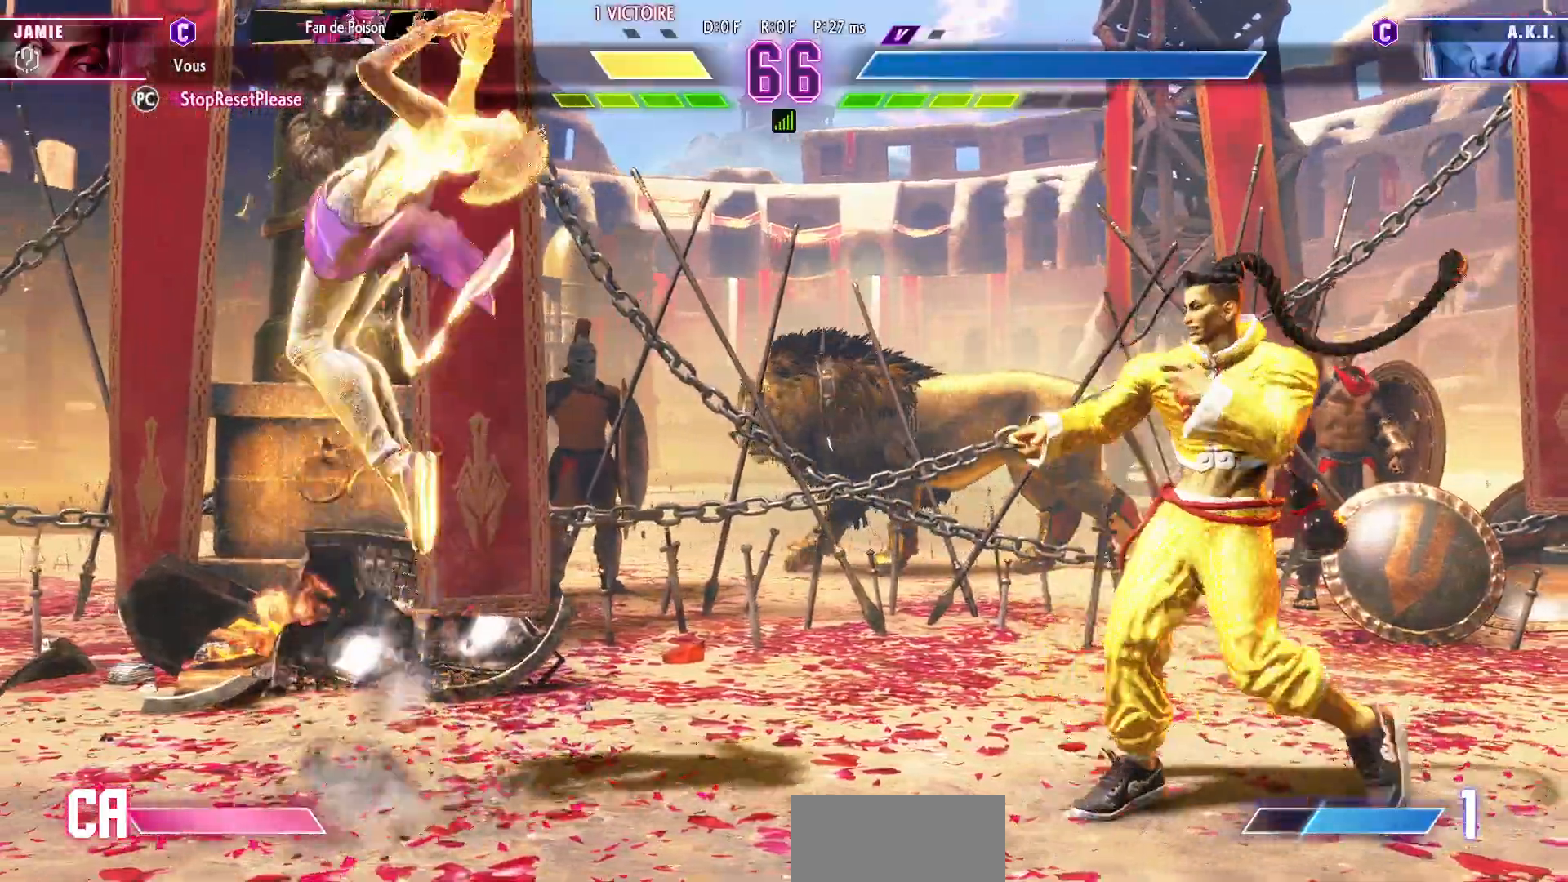
{"buttons": [], "left_stick": "right", "events": []}
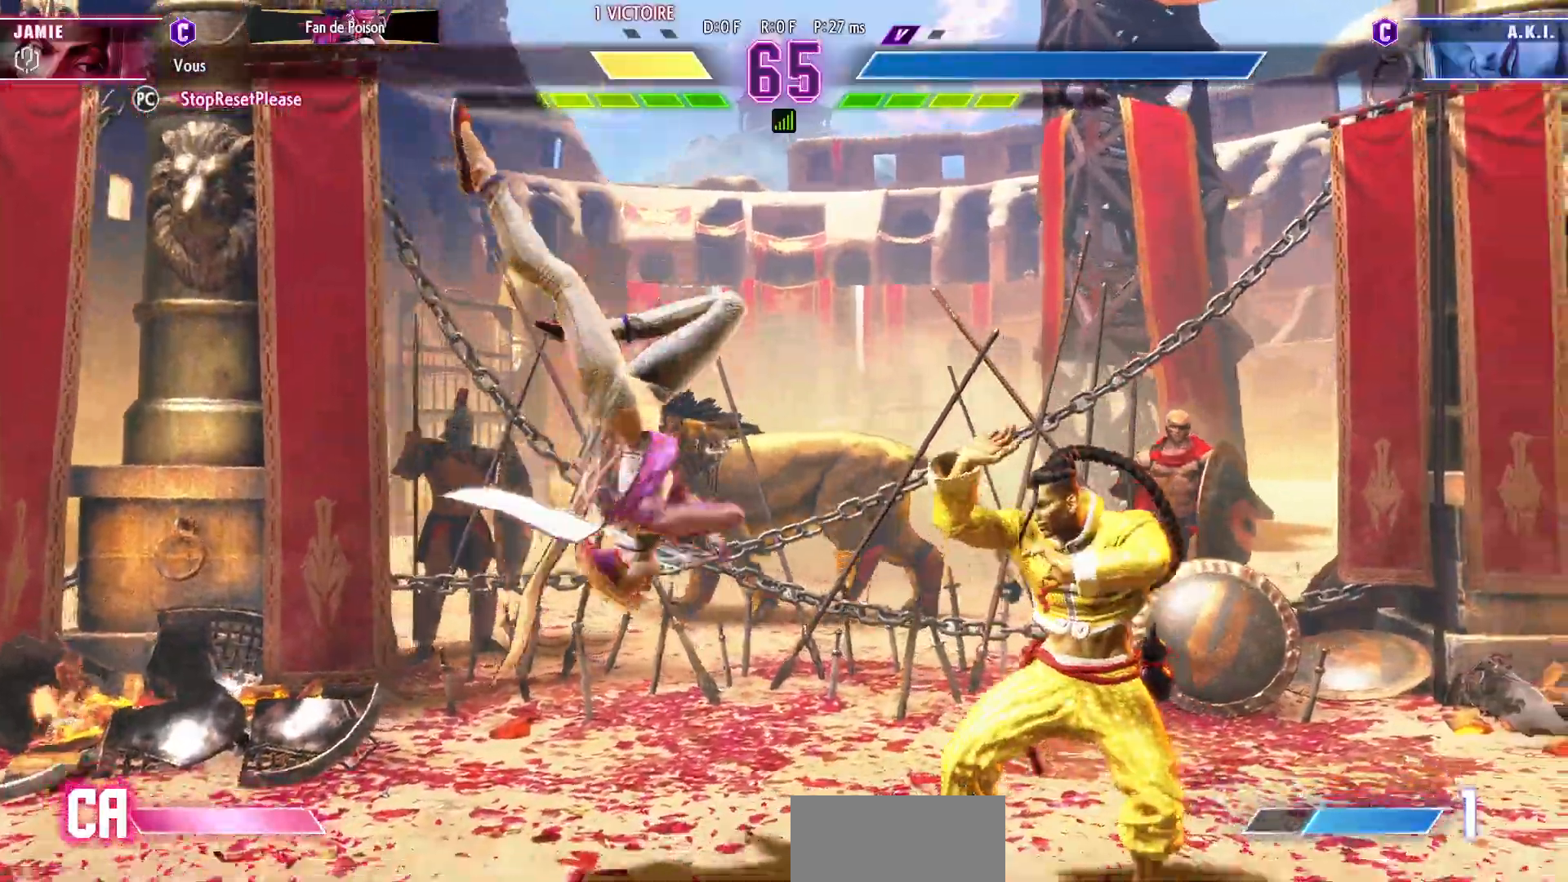
{"buttons": [], "left_stick": "center", "events": [[33, "left_stick", "center"], [83, "CIRCLE", "down"], [167, "left_stick", "down"], [183, "CIRCLE", "up"], [267, "left_stick", "right"], [333, "R1", "down"], [333, "SQUARE", "down"], [350, "left_stick", "center"], [400, "SQUARE", "up"], [417, "R1", "up"]]}
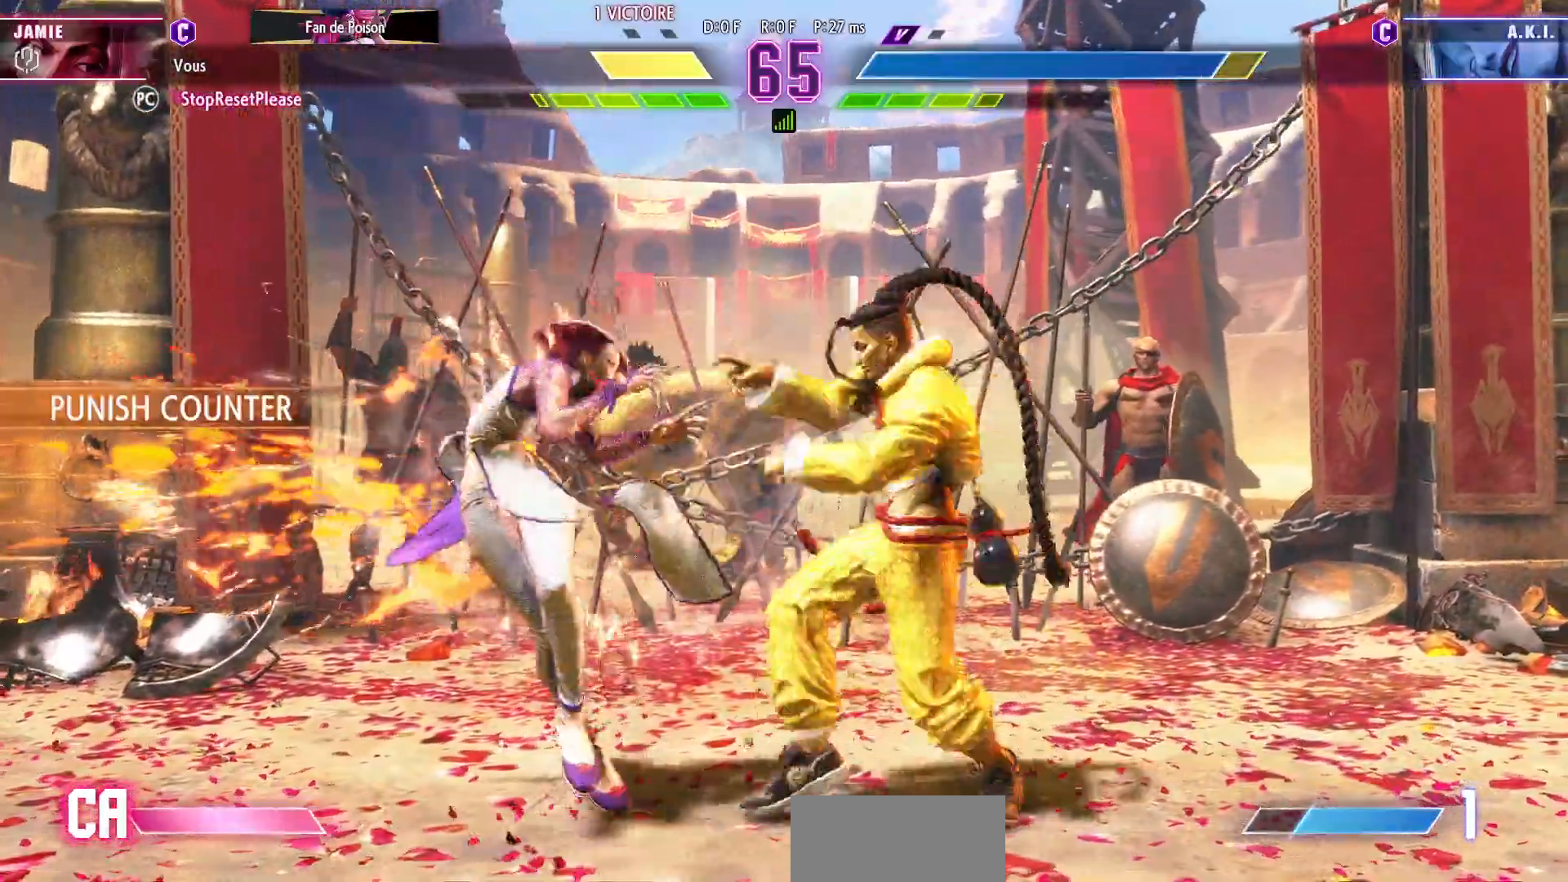
{"buttons": [], "left_stick": "center", "events": [[50, "left_stick", "down"], [133, "left_stick", "right"], [233, "left_stick", "down-left"], [300, "left_stick", "right"], [333, "R1", "down"], [400, "R1", "up"], [400, "left_stick", "center"]]}
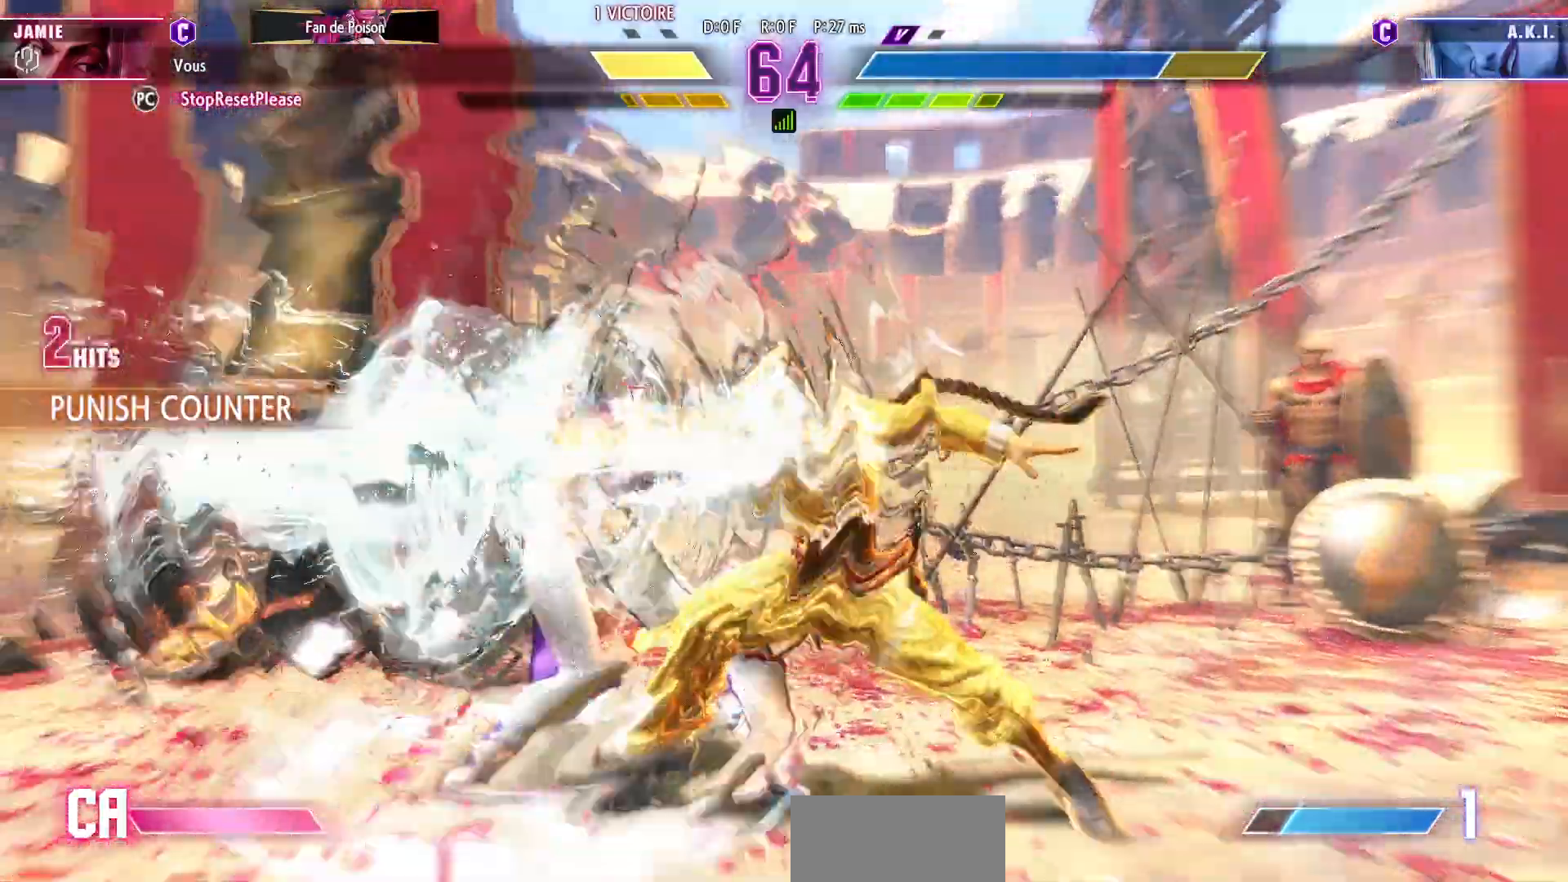
{"buttons": [], "left_stick": "center", "events": []}
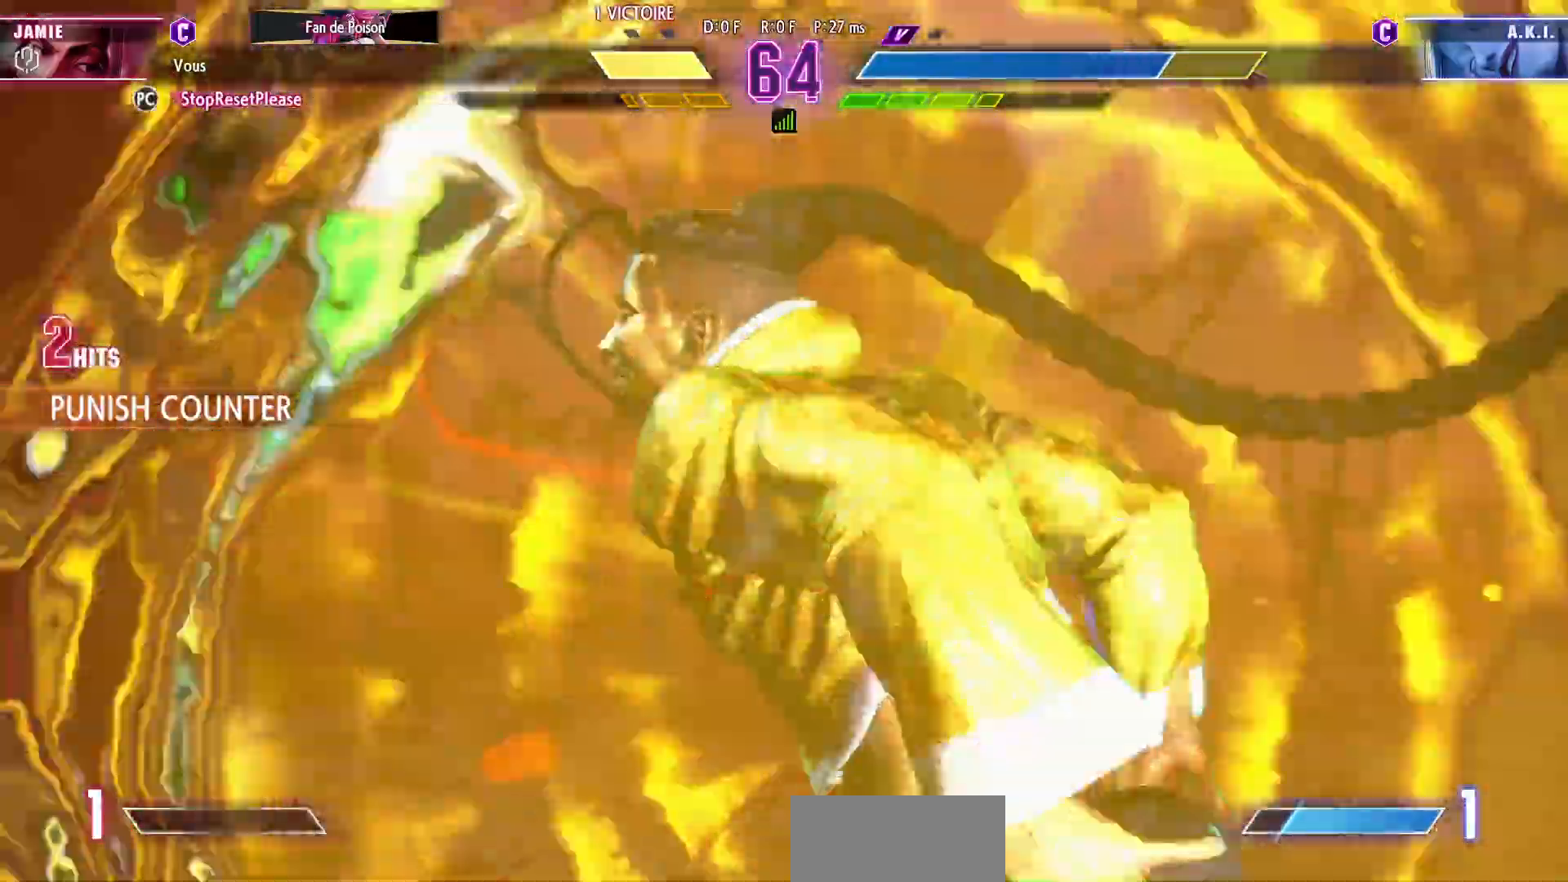
{"buttons": [], "left_stick": "center", "events": []}
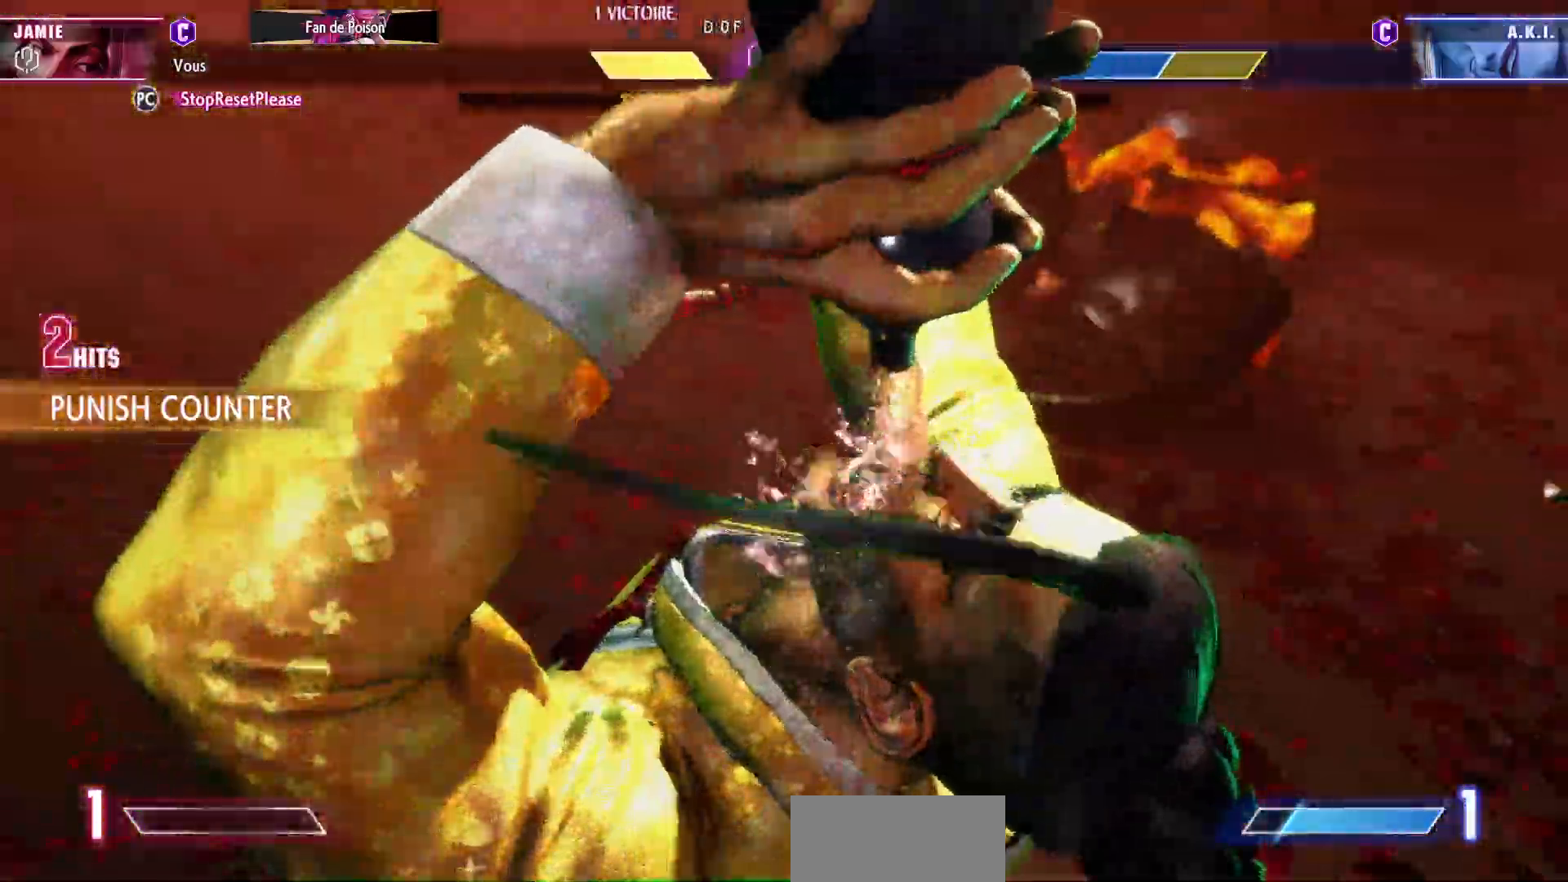
{"buttons": [], "left_stick": "center", "events": []}
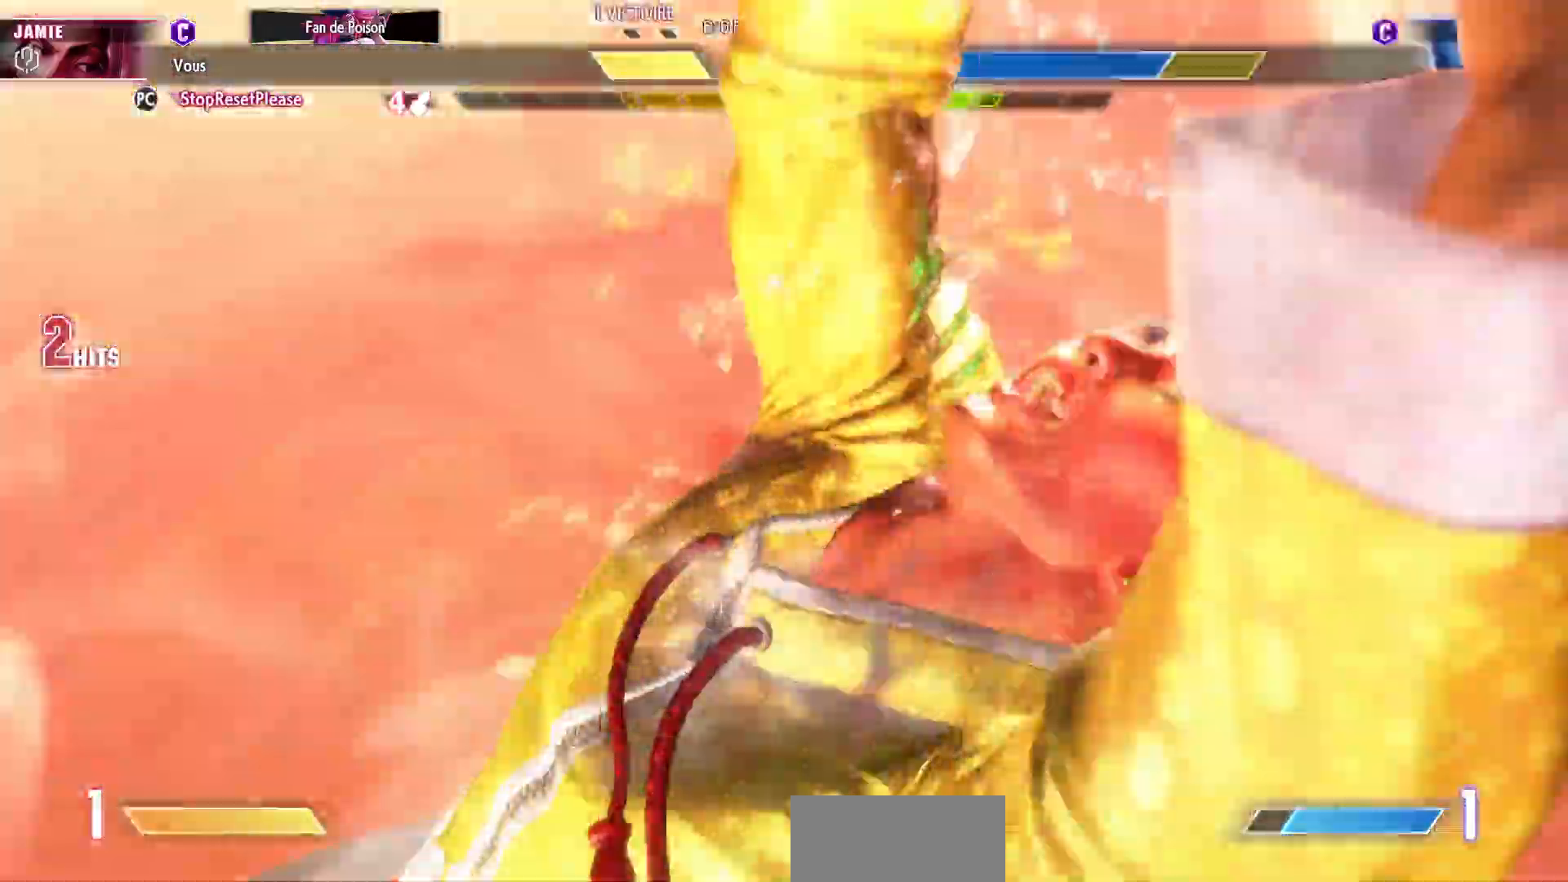
{"buttons": ["CIRCLE", "TRIANGLE"], "left_stick": "center"}
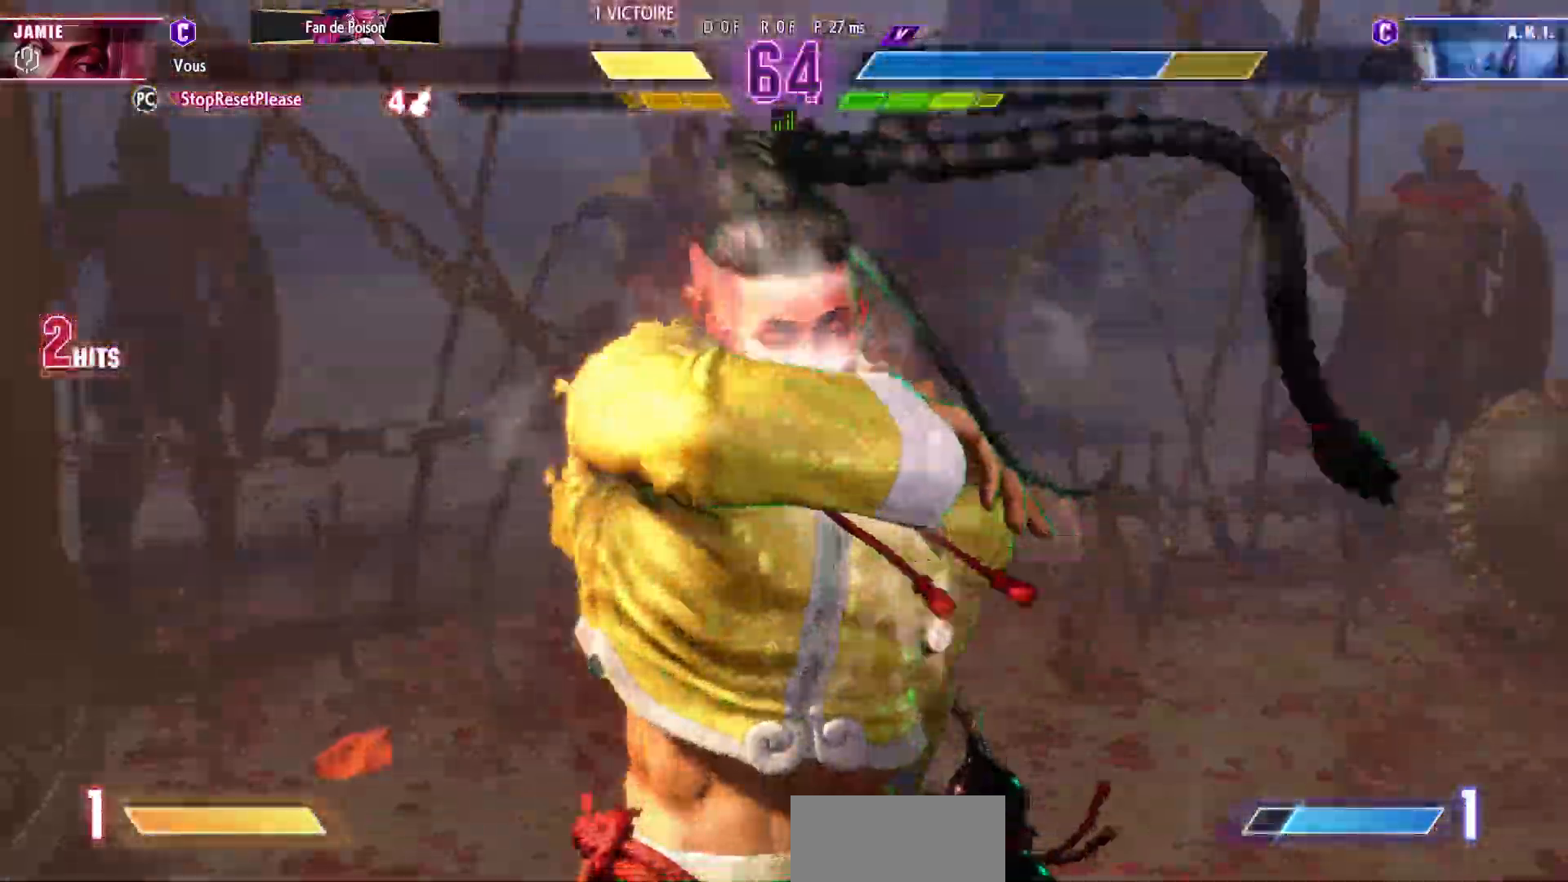
{"buttons": [], "left_stick": "down-left"}
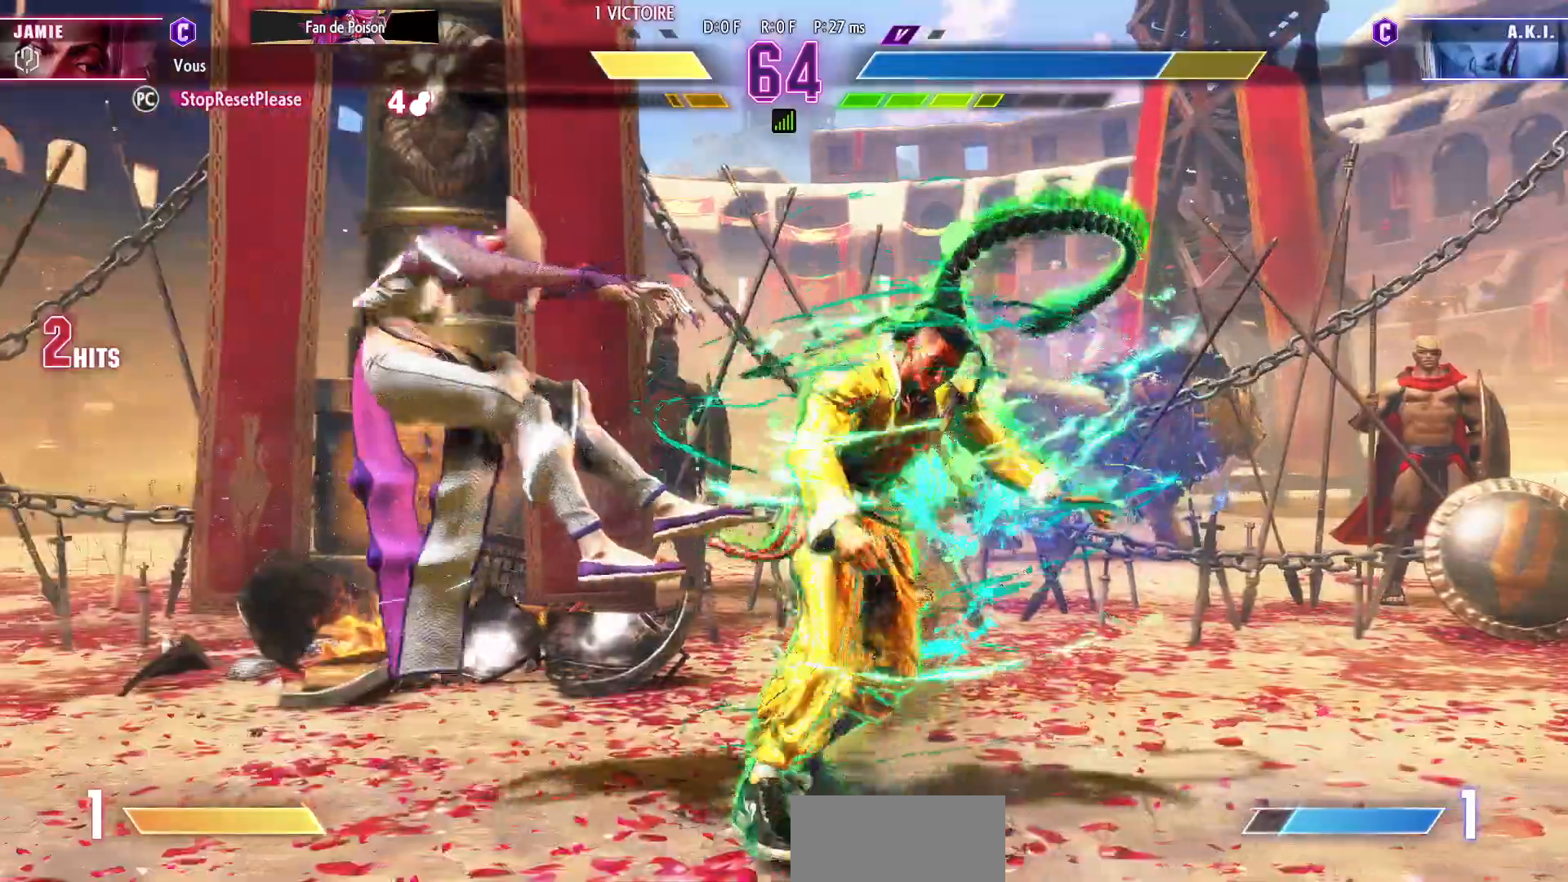
{"buttons": [], "left_stick": "center", "events": [[50, "R1", "down"], [167, "R1", "up"], [183, "left_stick", "down-right"], [300, "R1", "down"], [317, "left_stick", "center"], [400, "R1", "up"]]}
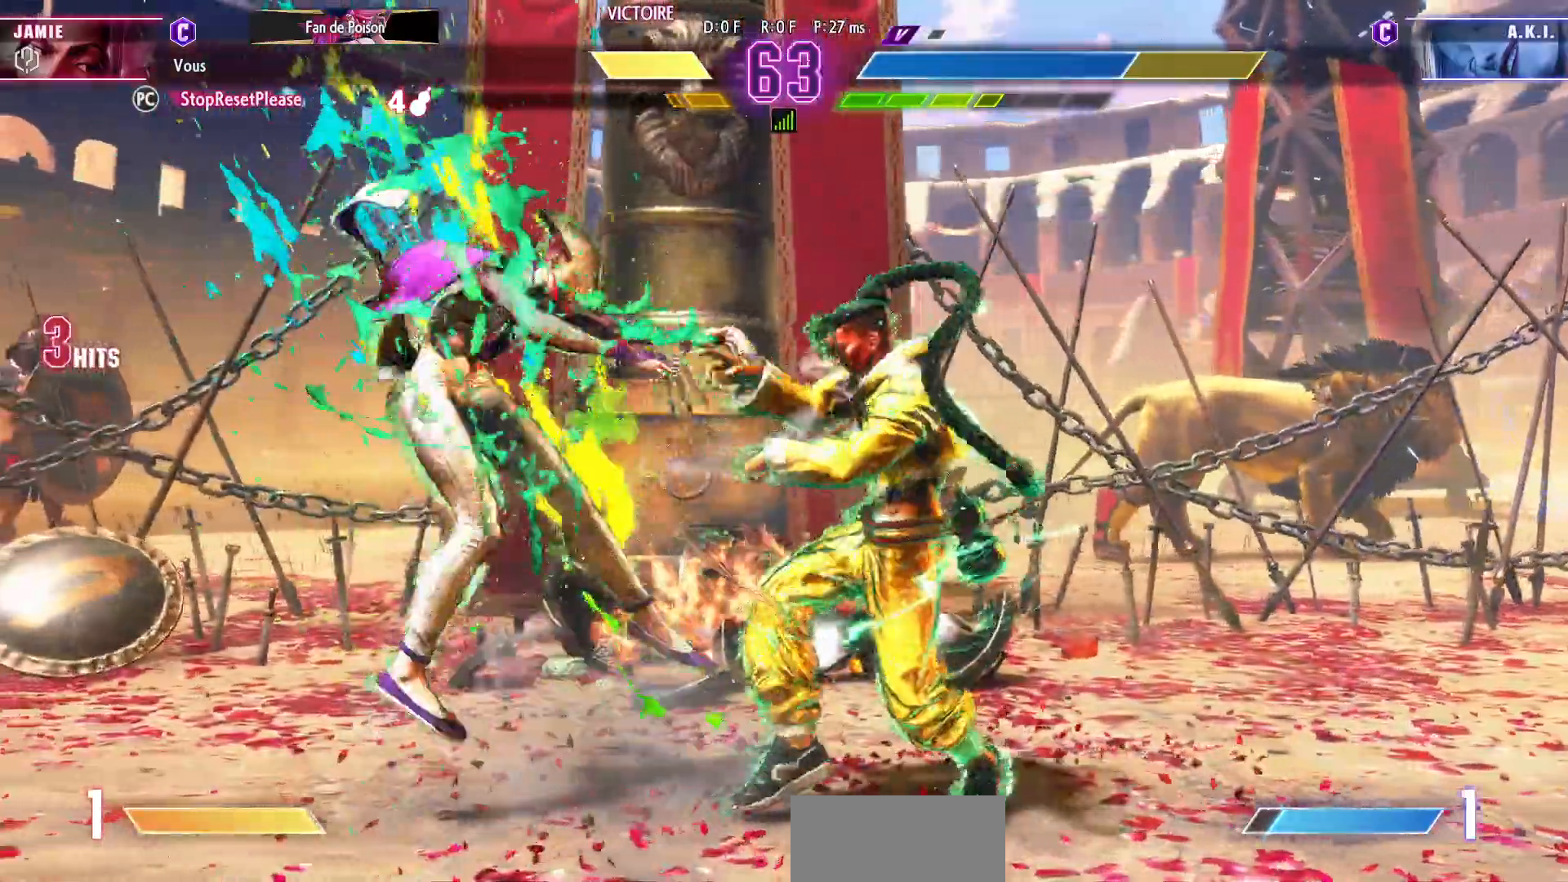
{"buttons": [], "left_stick": "left", "events": [[33, "left_stick", "left"], [367, "R1", "down"], [500, "R1", "up"]]}
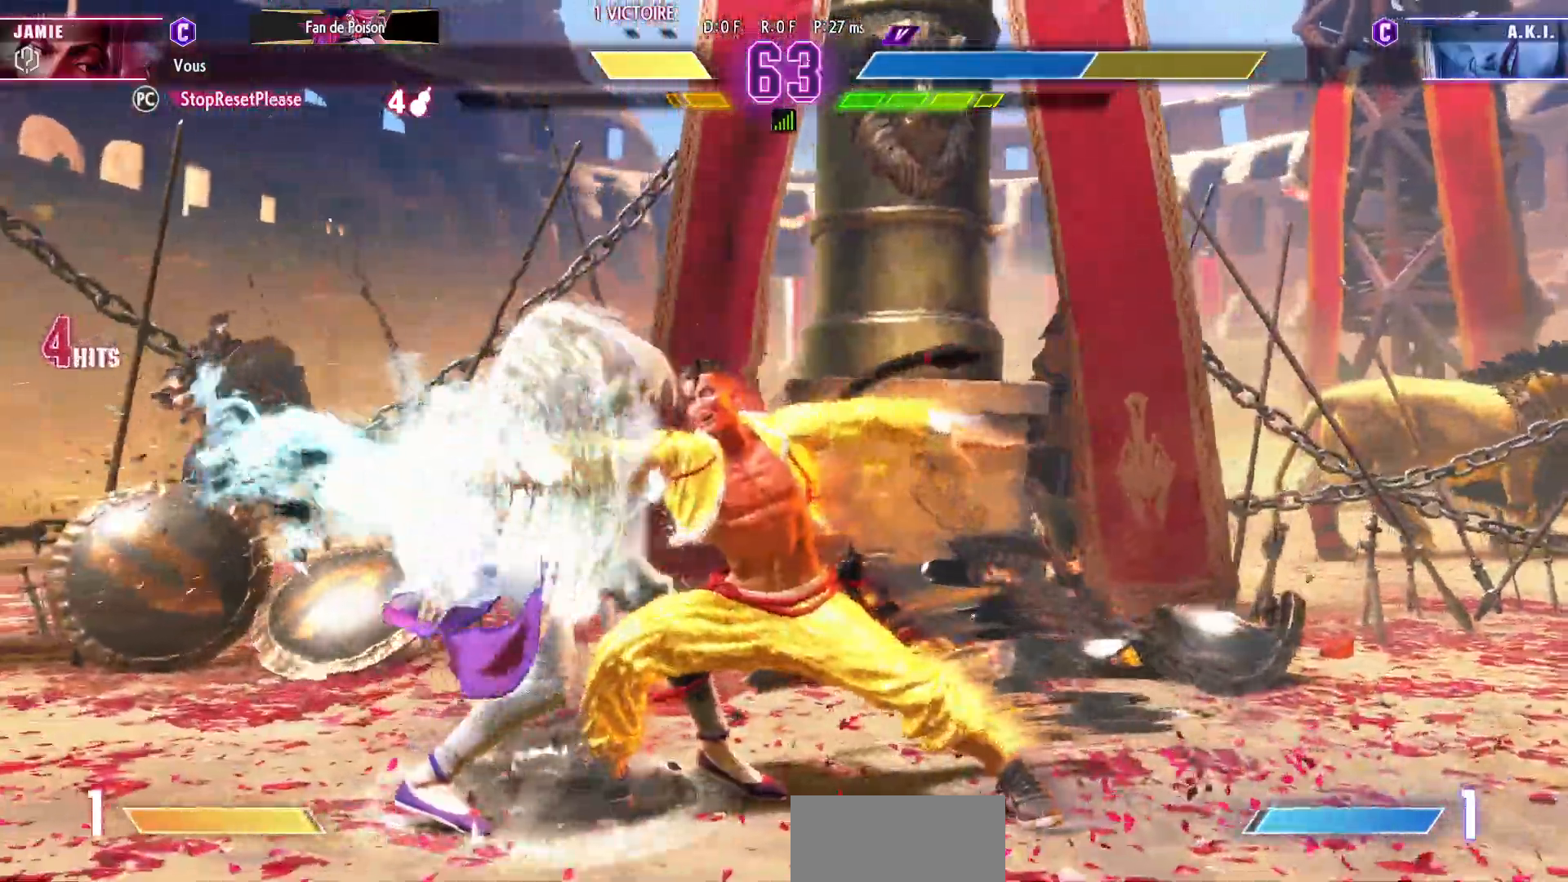
{"buttons": [], "left_stick": "left", "events": [[117, "R1", "down"], [167, "R1", "up"], [217, "R1", "down"], [283, "R1", "up"]]}
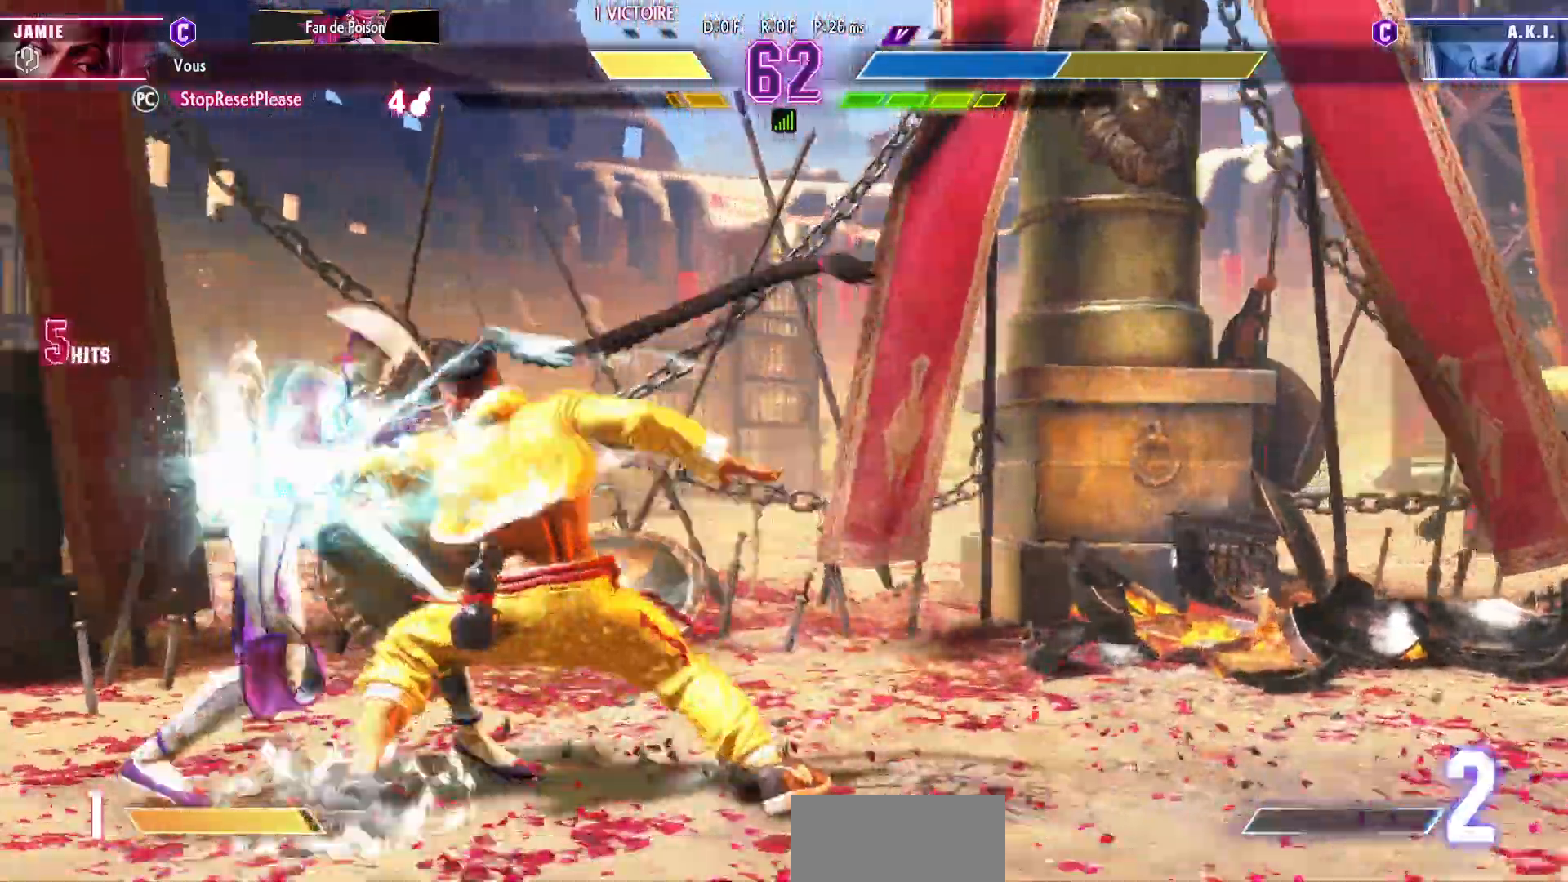
{"buttons": ["CIRCLE", "TRIANGLE"], "left_stick": "center", "events": [[50, "left_stick", "center"], [483, "CIRCLE", "down"], [483, "TRIANGLE", "down"]]}